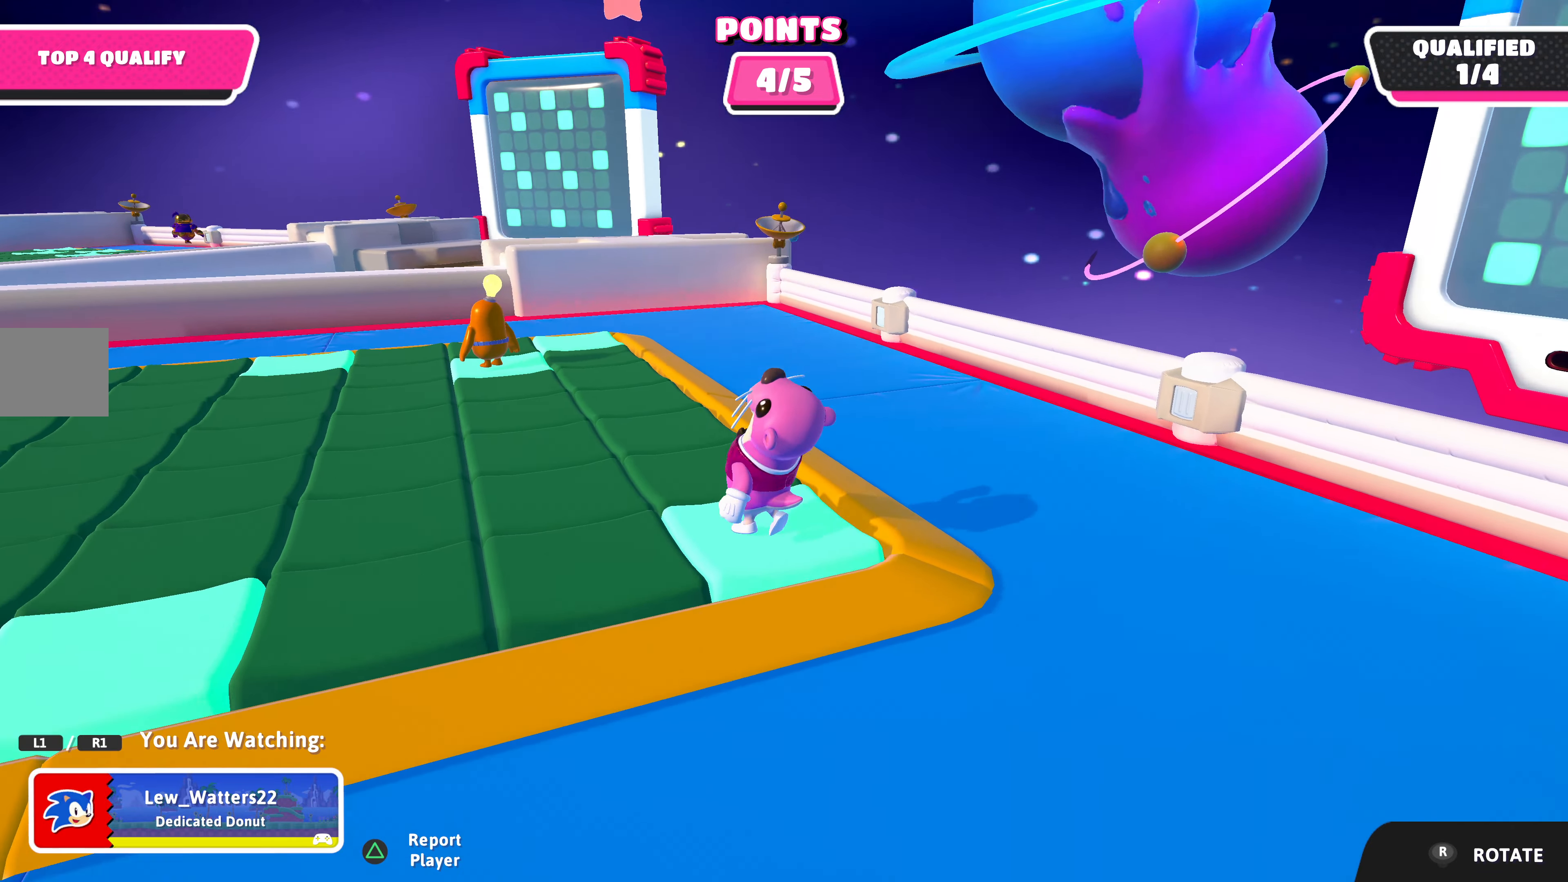
Gameplay with a controller (PlayStation layout); each line is a JSON object with the inputs held at the frame after it. "events" lists button and stick changes between this image and that frame as [ms after this image, input, new state], when the widget could be followed in between.
{"buttons": [], "left_stick": "center", "right_stick": "left", "events": [[267, "right_stick", "left"]]}
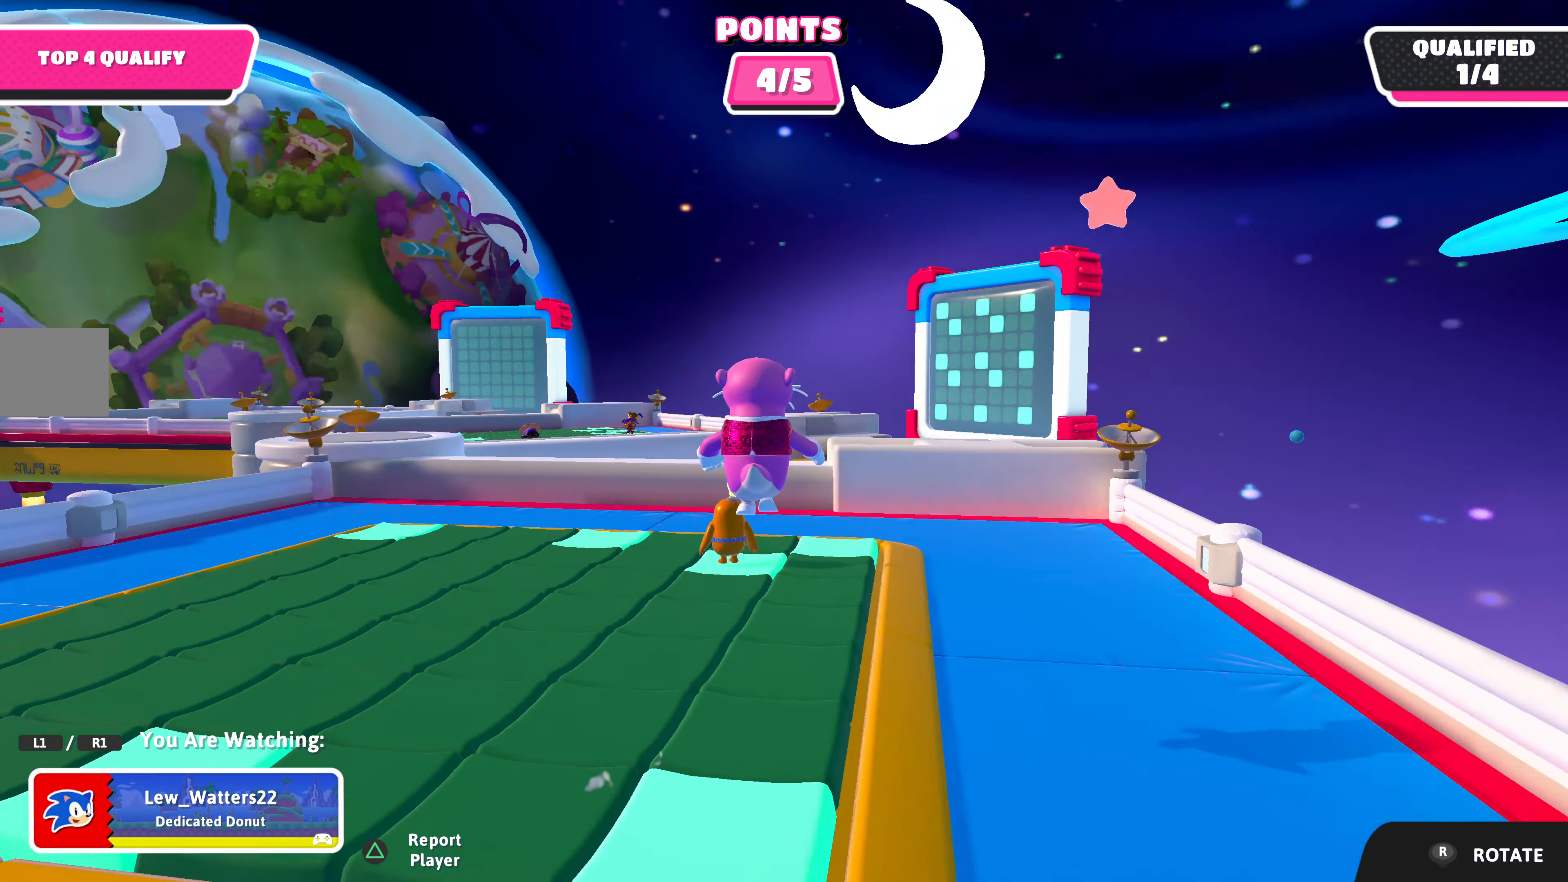
{"buttons": [], "left_stick": "center", "right_stick": "center", "events": [[200, "right_stick", "center"]]}
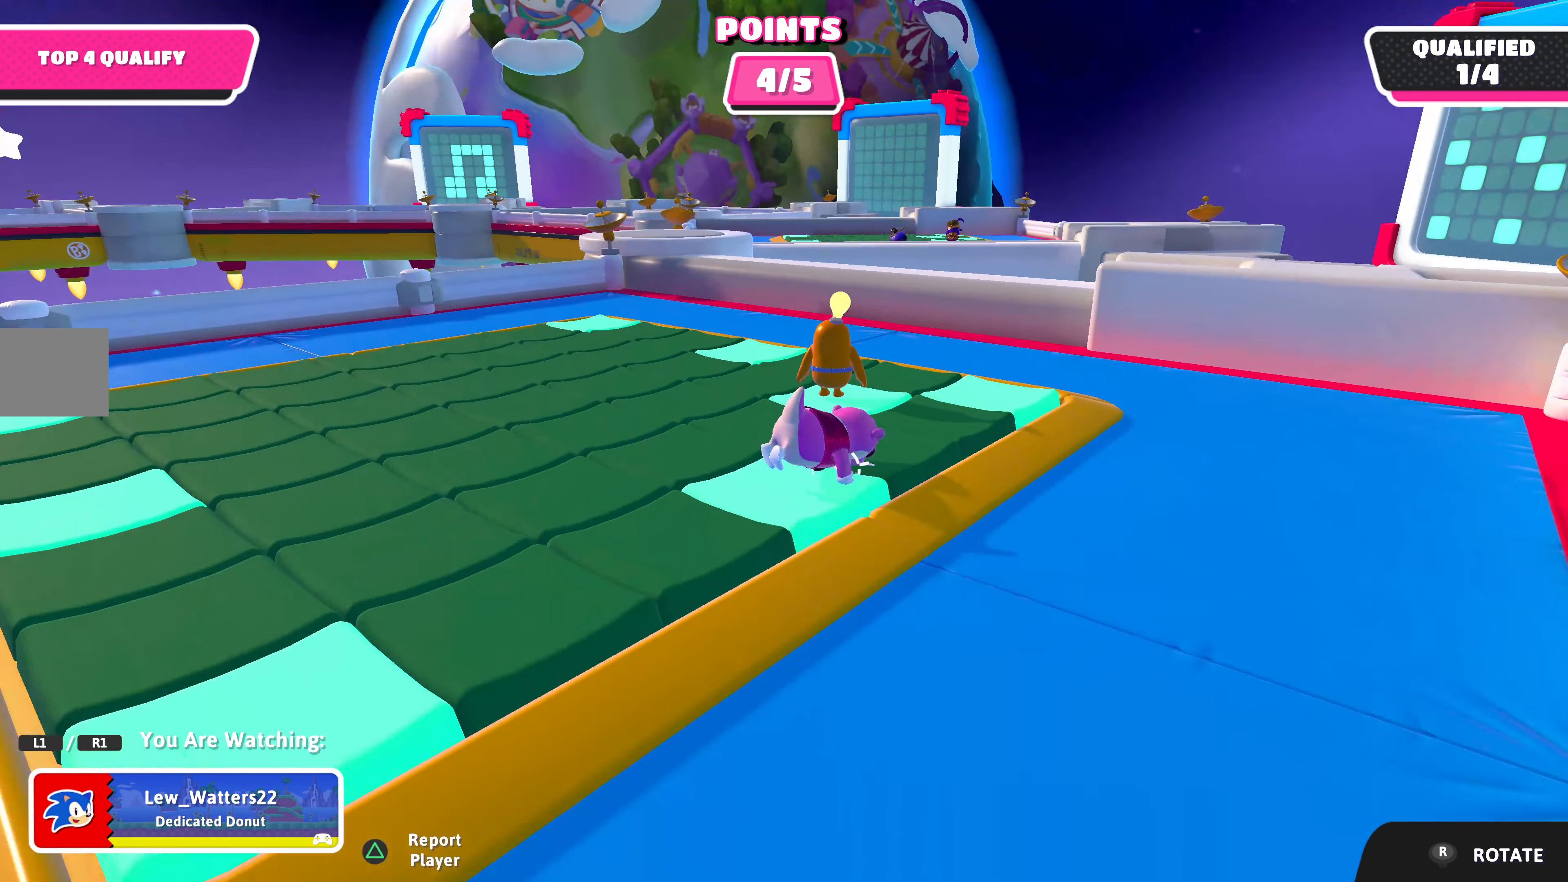
{"buttons": [], "left_stick": "center", "right_stick": "center", "events": [[33, "right_stick", "left"], [400, "right_stick", "center"]]}
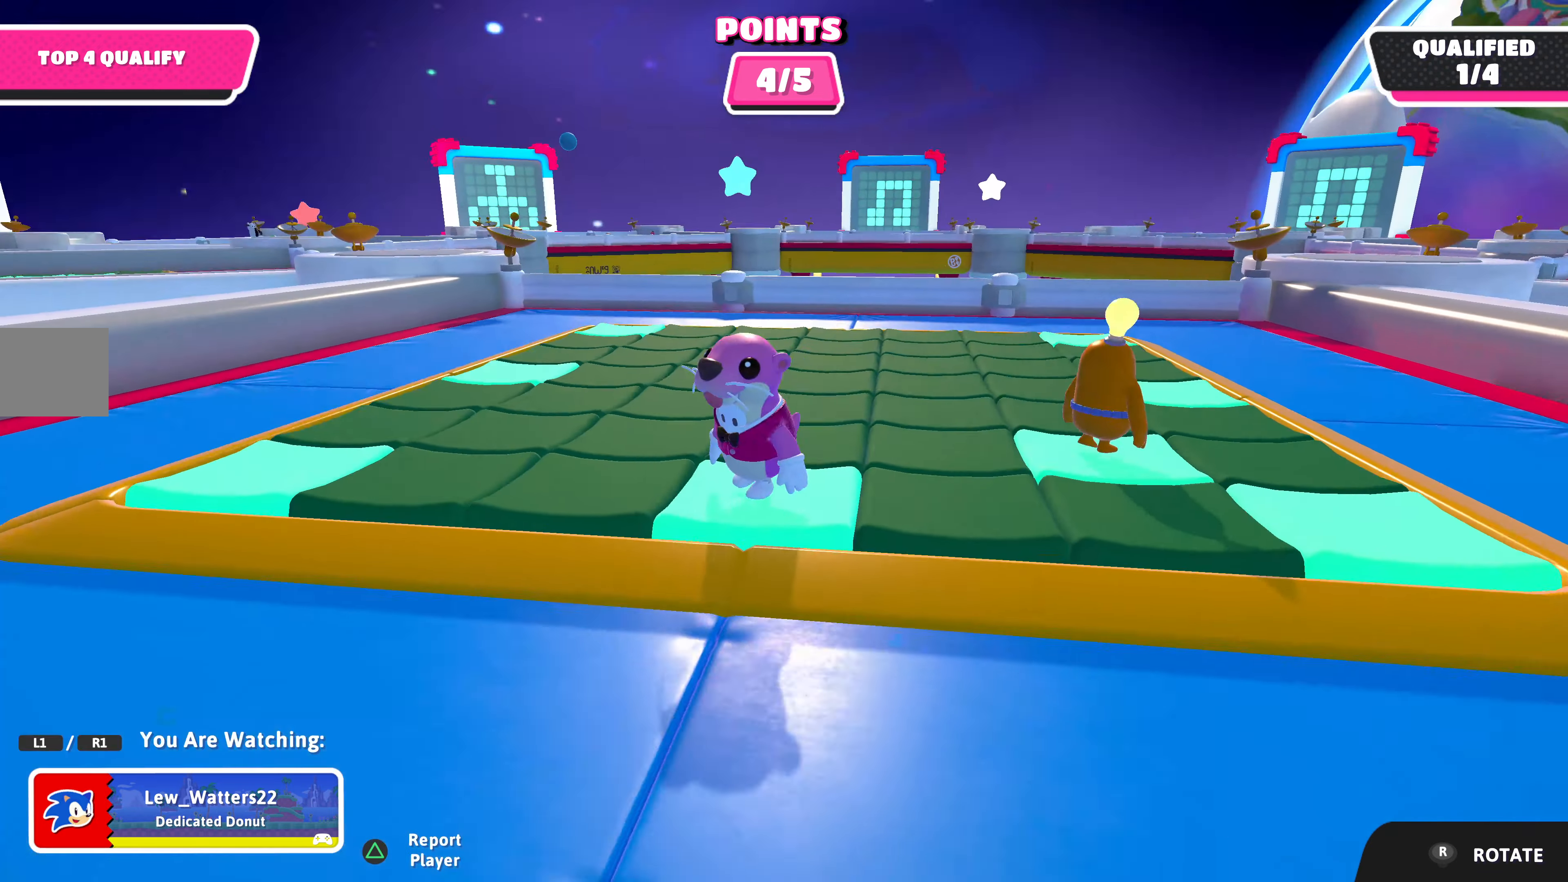
{"buttons": [], "left_stick": "center", "right_stick": "center", "events": []}
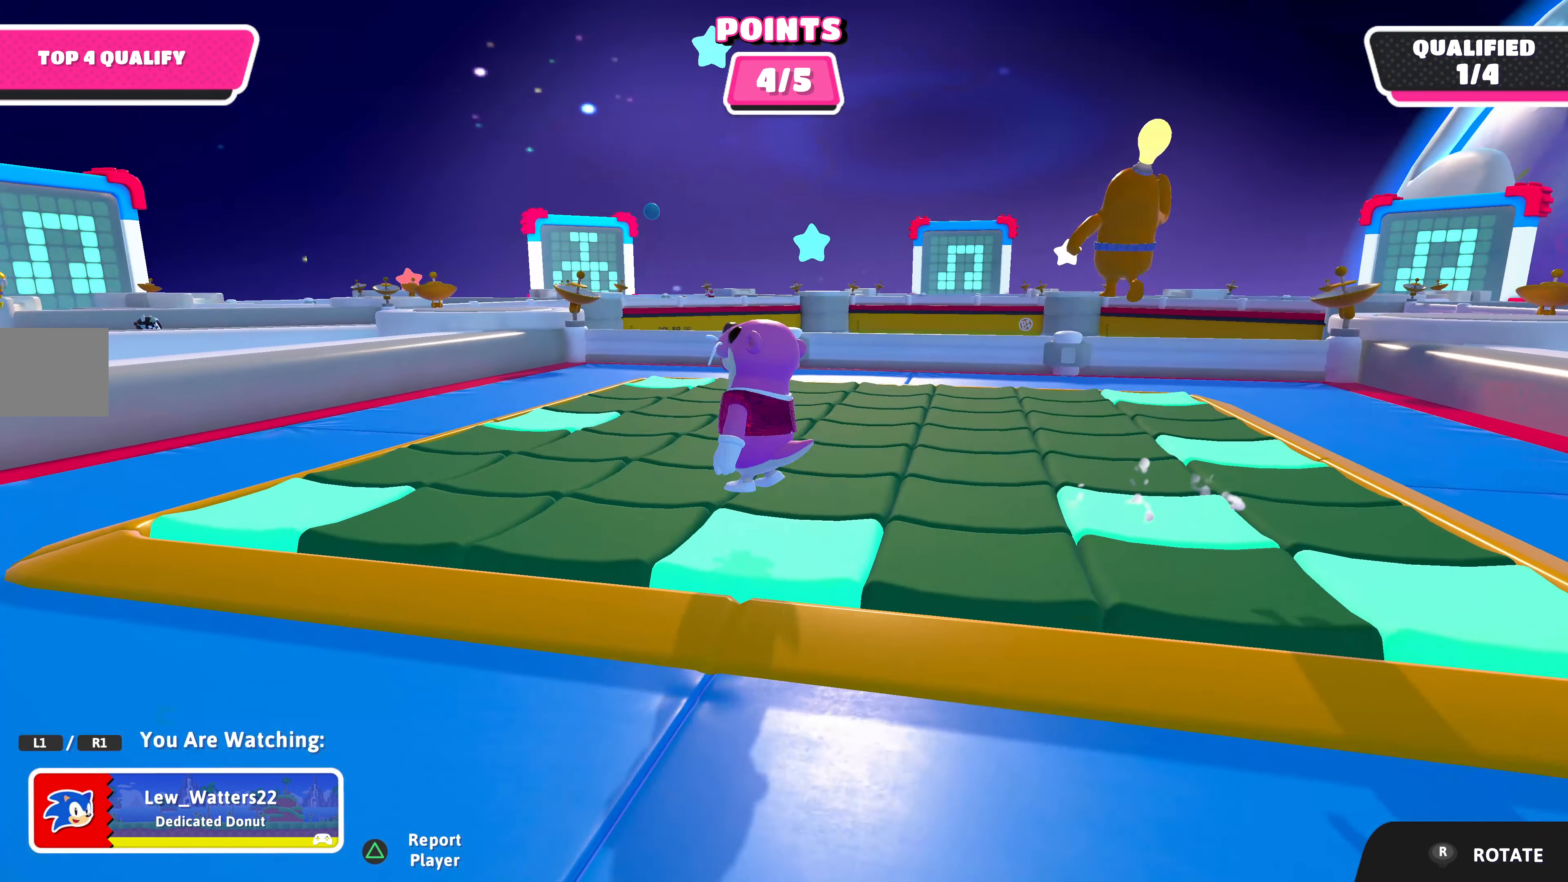
{"buttons": [], "left_stick": "center", "right_stick": "center", "events": []}
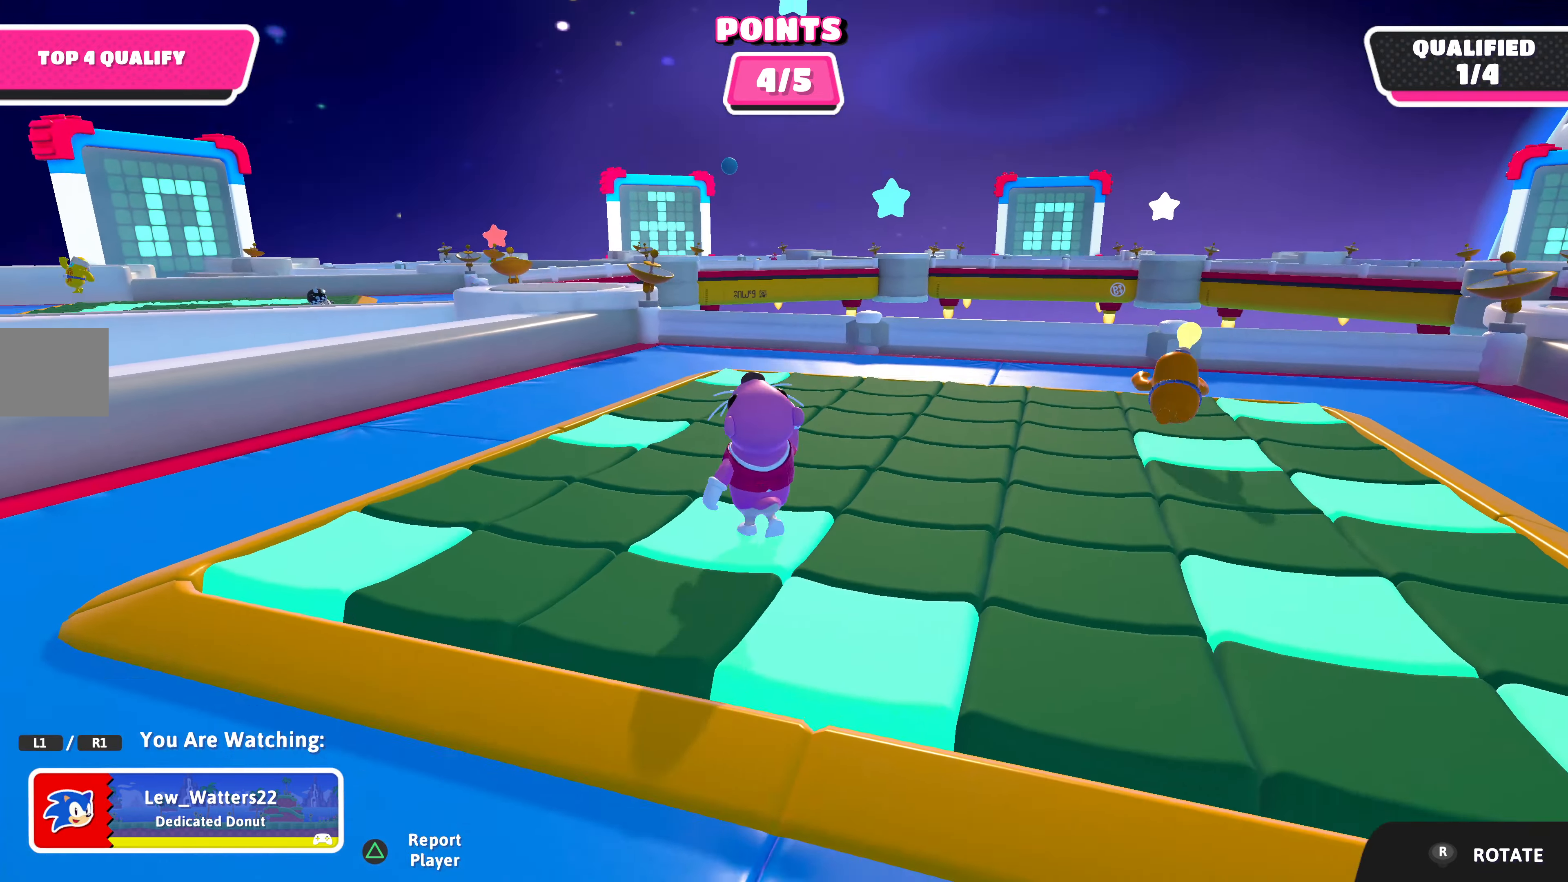
{"buttons": [], "left_stick": "center", "right_stick": "center", "events": []}
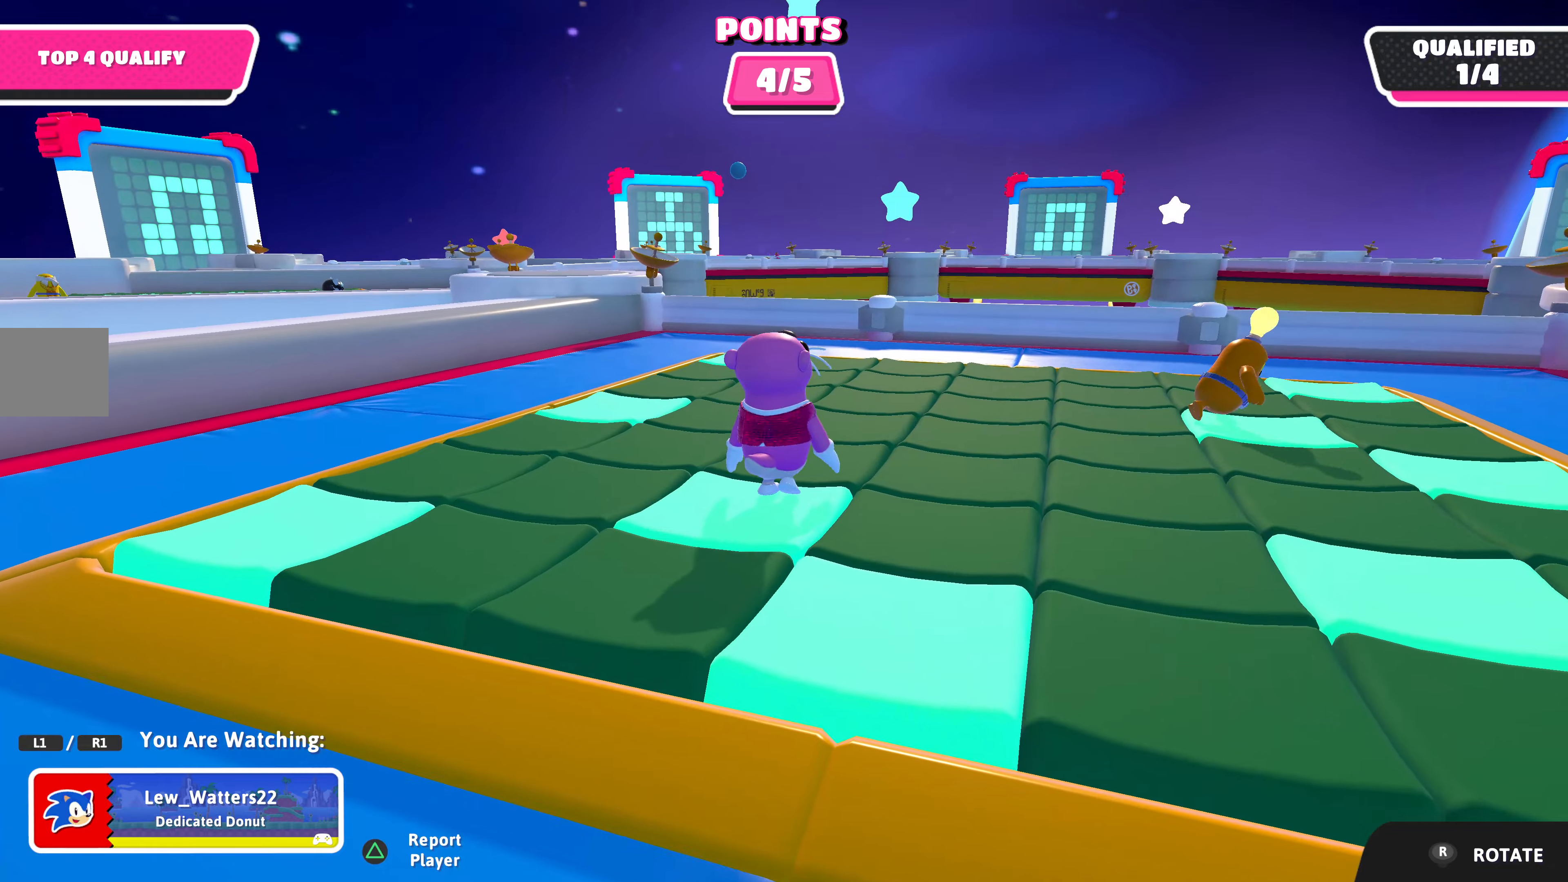
{"buttons": [], "left_stick": "center", "right_stick": "center", "events": []}
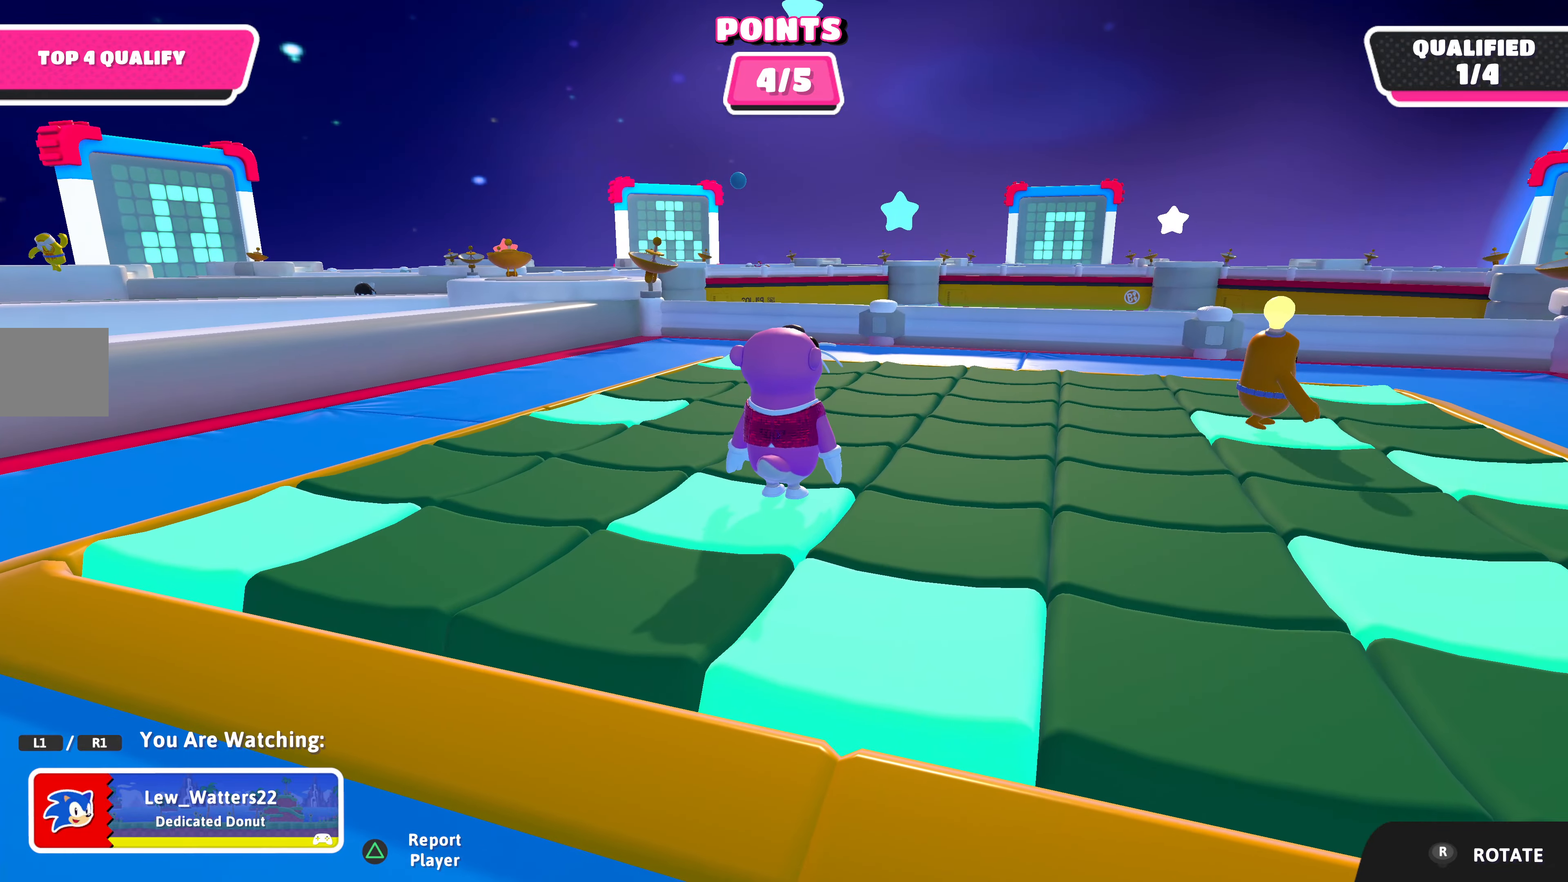
{"buttons": [], "left_stick": "center", "right_stick": "left", "events": [[166, "right_stick", "left"]]}
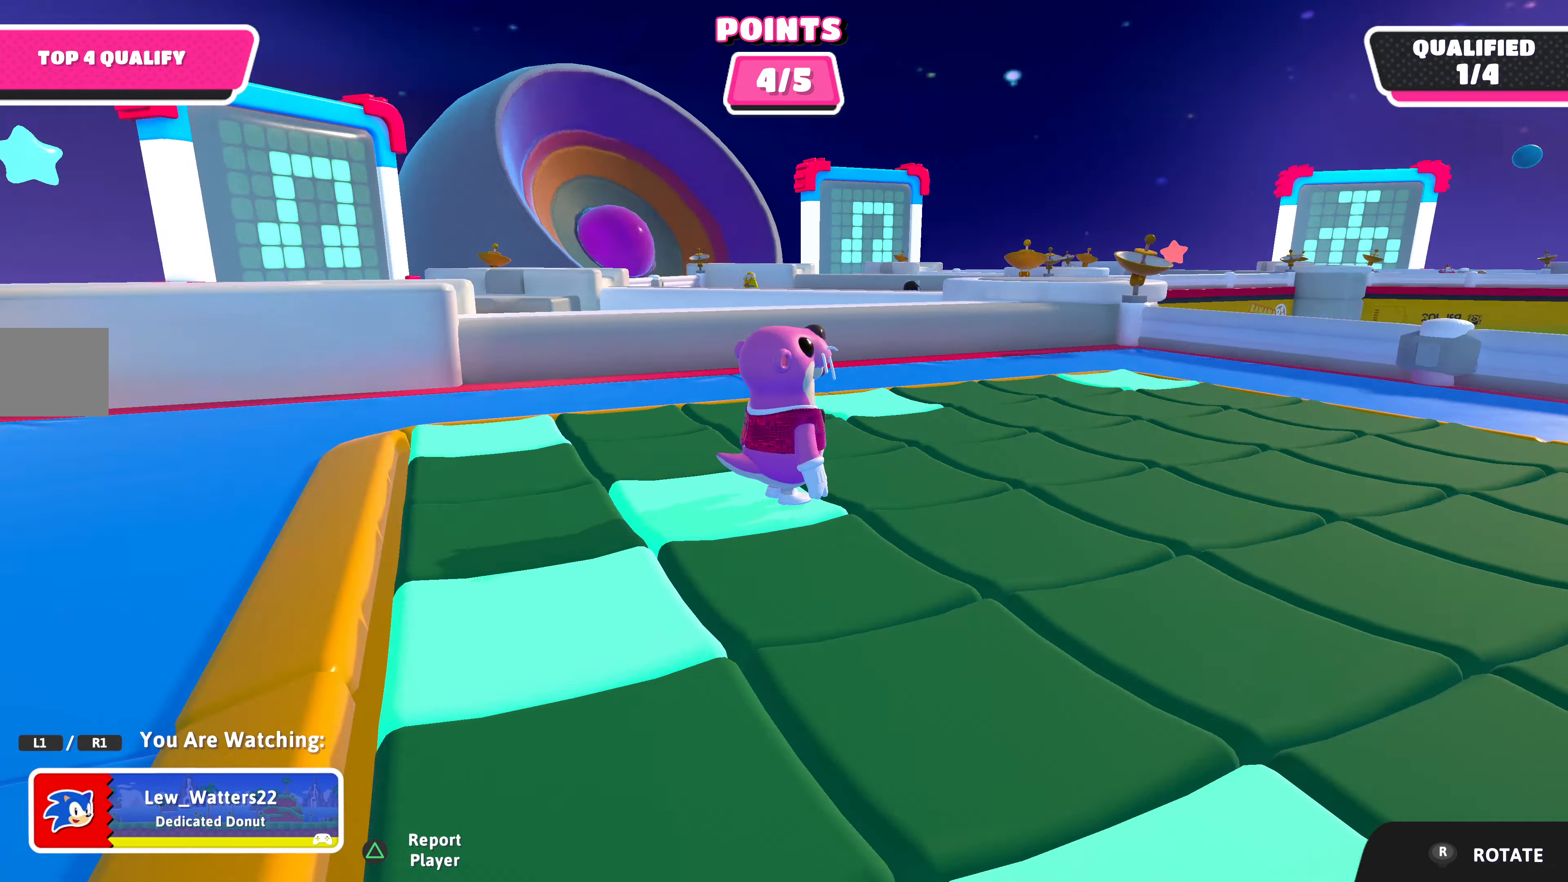
{"buttons": [], "left_stick": "center", "right_stick": "center", "events": [[66, "right_stick", "center"]]}